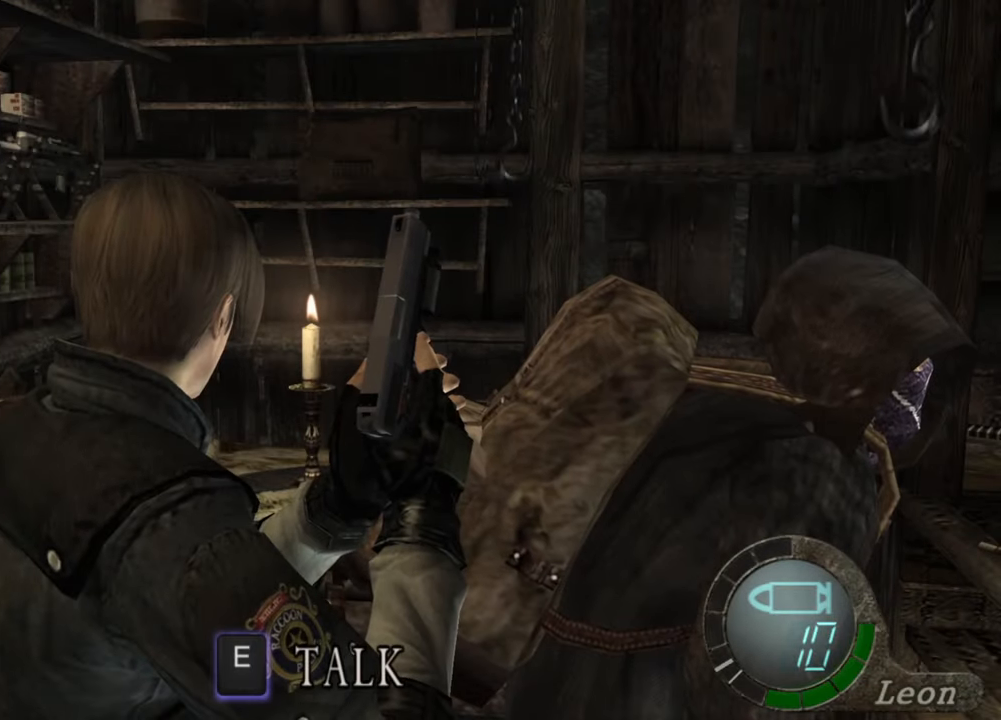
Gameplay with keyboard and mouse; each line is a JSON object with the keys and mouse buttons held at the frame after it. "events" lists presses ("down") and releases ("up") of "1", "2", "3", "4", "5", "a", "alt", "b", "c", "ctrl", "d", "e", "f", "g", "q", "r", "s", "shift", "space", "t", "tab", "tilde", "v", "w", "x", "z", "mouse_left", "mouse_wheel", "mouse_right", "mouse_mb4" and "mouse_mb5" between this image and that frame as [ms after this image, input, new state], when the widget could be followed in between. "mouse_left", "mouse_wheel", "mouse_right", "mouse_mb4", "mouse_mb5" = the "left", "wheel", "right", "mb4", "mb5" buttons of the "mouse" list. No other keys are recorded. "wheel" means that the mouse wheel is clicked or scrolled. Mouse movement is not recorded.
{"keys": ["s"], "mouse": [], "events": [[33, "s", "down"]]}
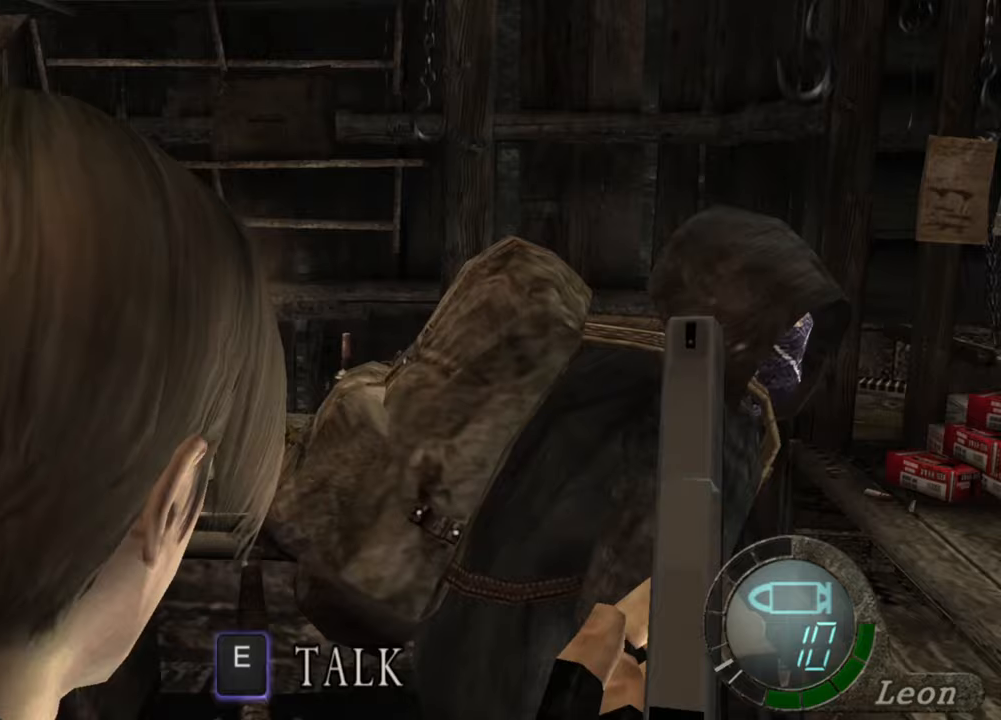
{"keys": ["s"], "mouse": [], "events": []}
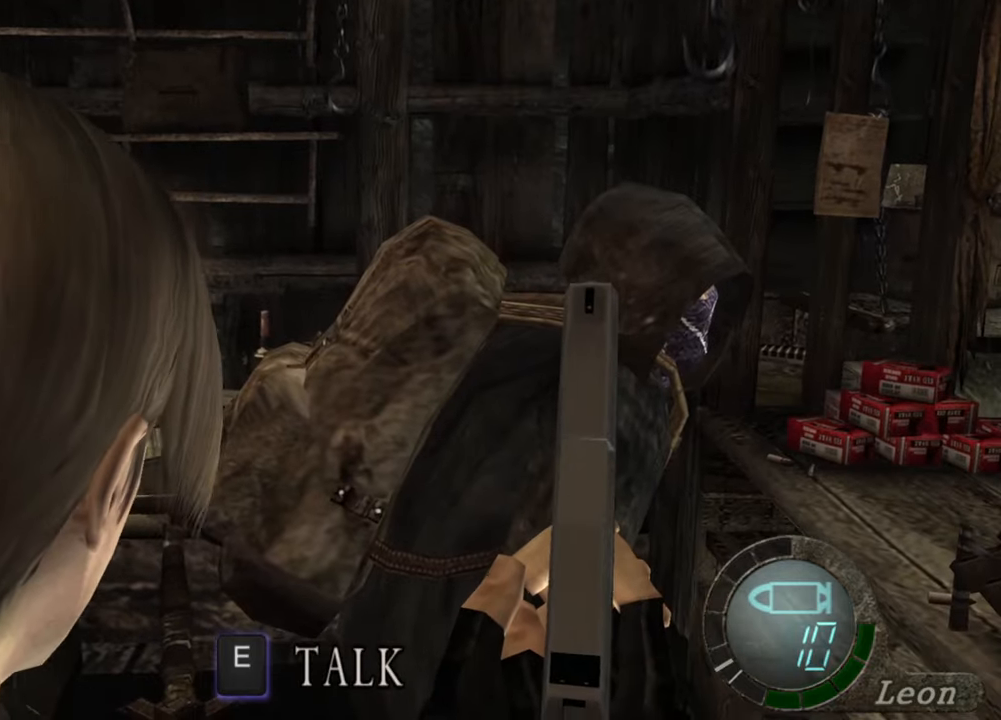
{"keys": [], "mouse": [], "events": [[400, "s", "up"]]}
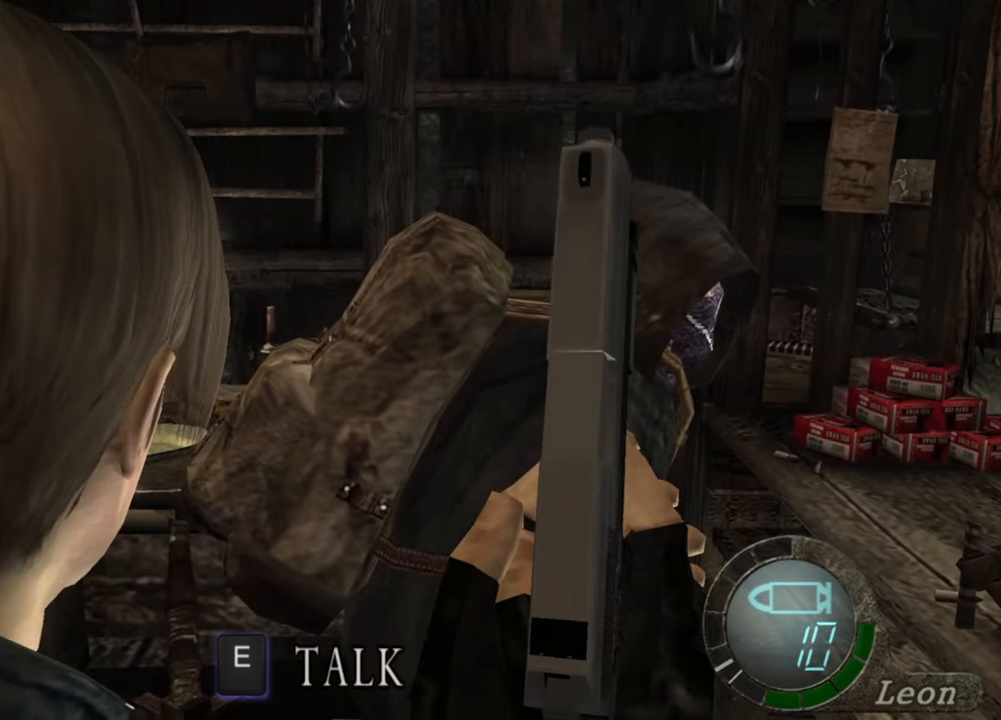
{"keys": [], "mouse": [], "events": []}
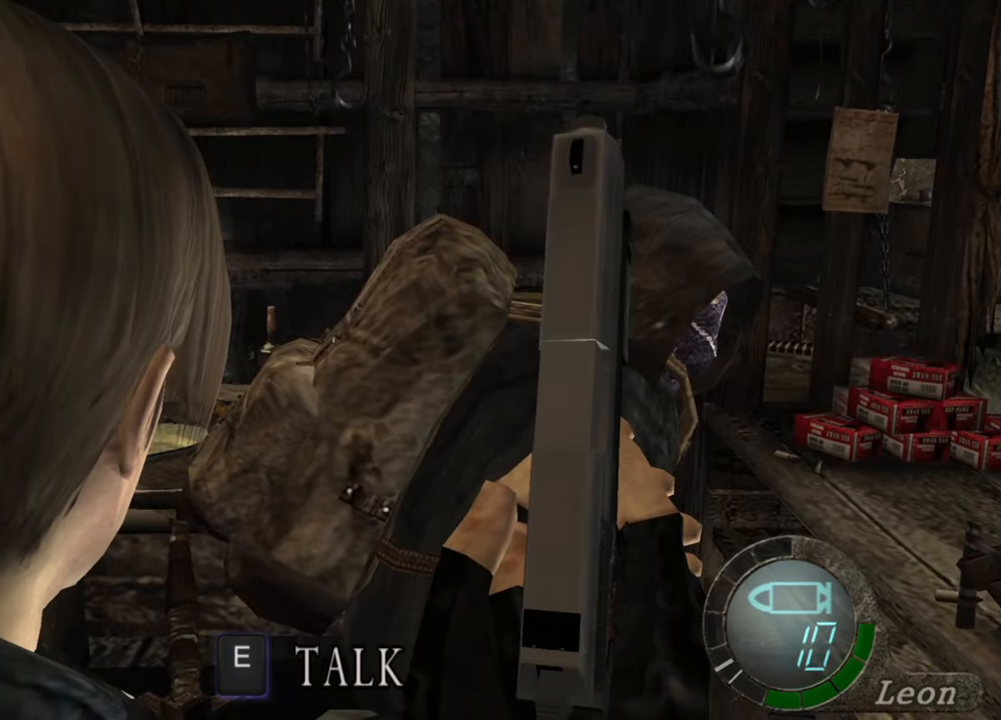
{"keys": [], "mouse": [], "events": [[267, "s", "down"], [400, "s", "up"]]}
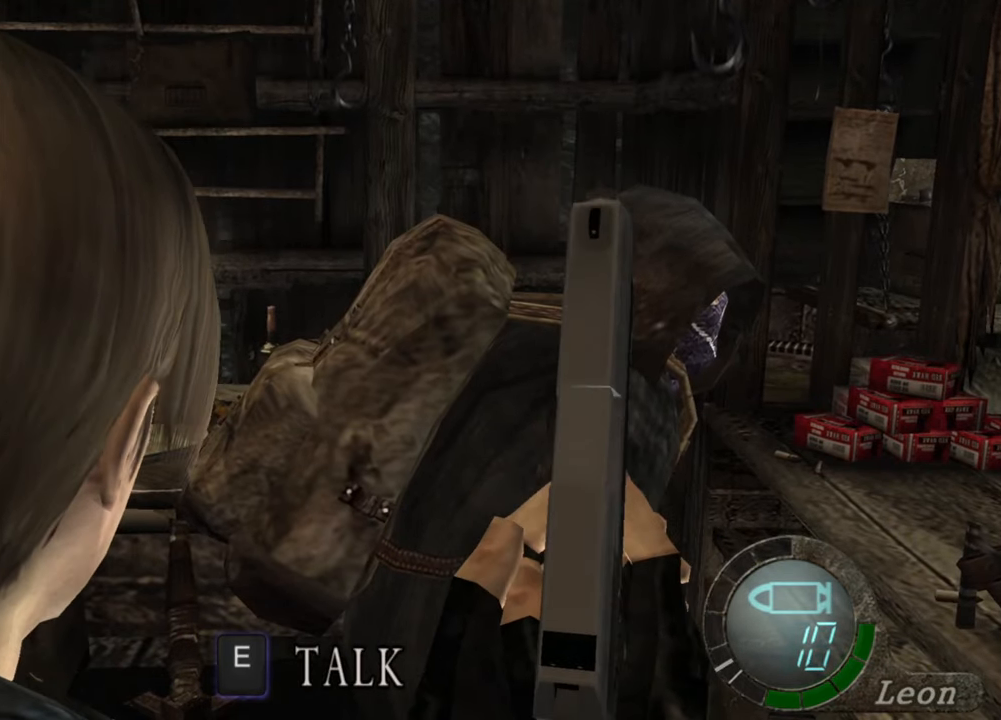
{"keys": [], "mouse": [], "events": []}
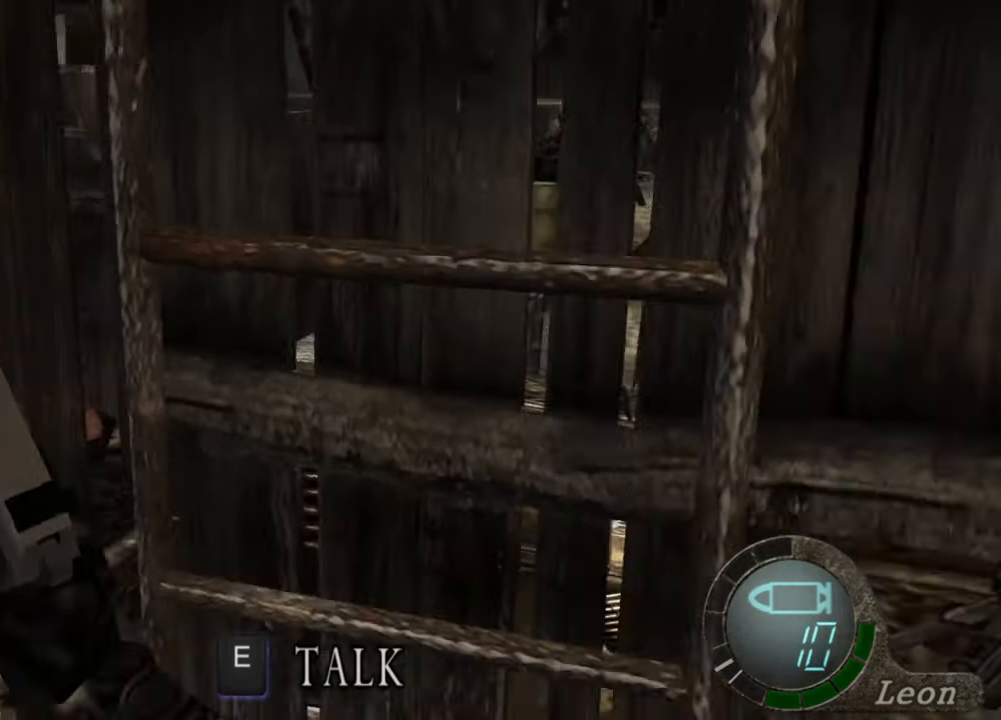
{"keys": ["w"], "mouse": [], "events": [[33, "mouse_right", "down"], [167, "mouse_right", "up"], [433, "w", "down"]]}
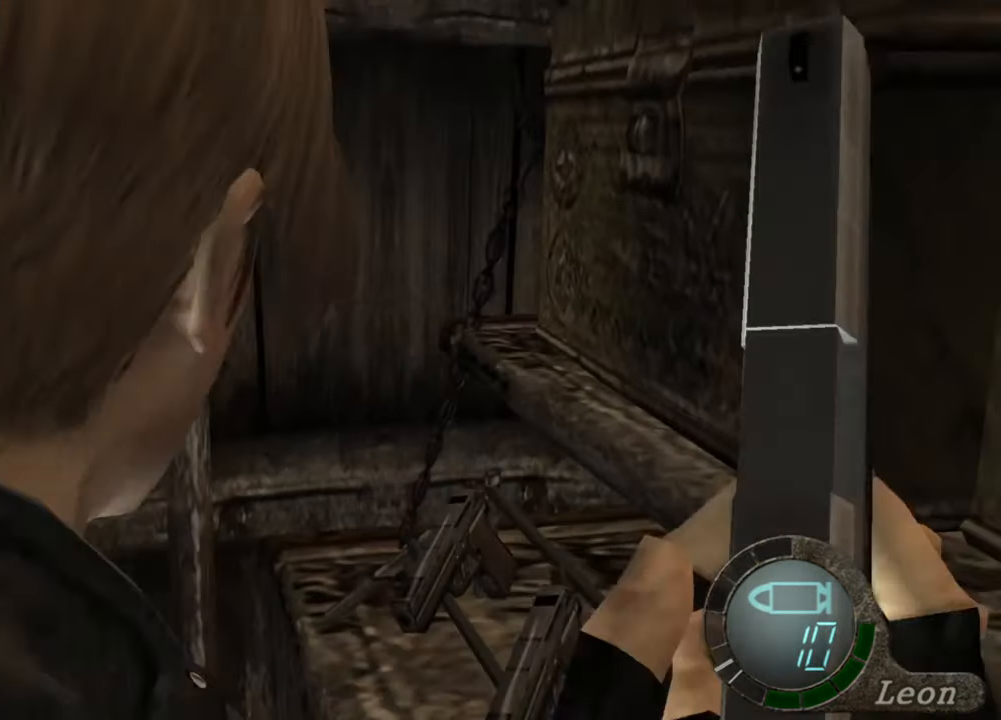
{"keys": [], "mouse": [], "events": [[33, "e", "down"], [133, "e", "up"], [200, "e", "down"], [267, "e", "up"], [333, "e", "down"], [400, "e", "up"], [500, "w", "up"]]}
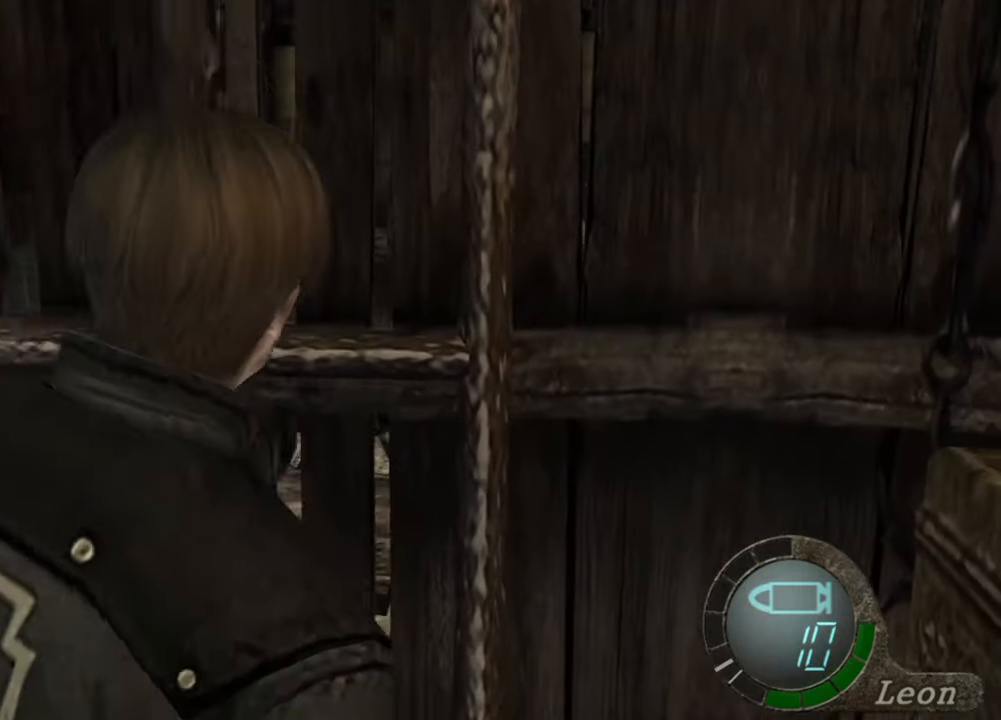
{"keys": [], "mouse": [], "events": []}
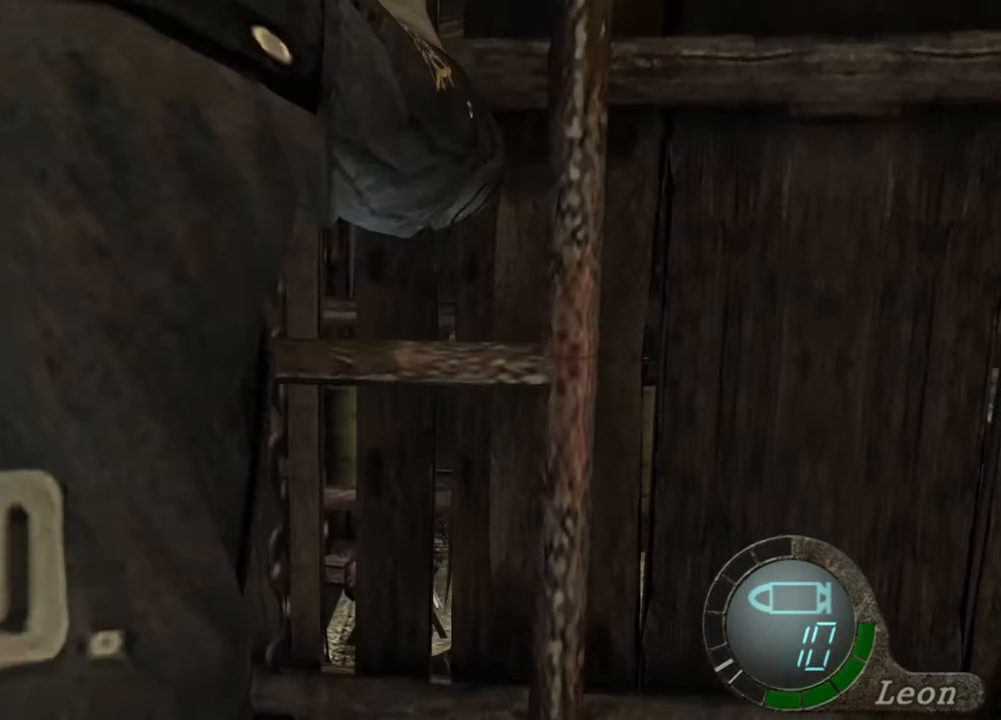
{"keys": [], "mouse": [], "events": []}
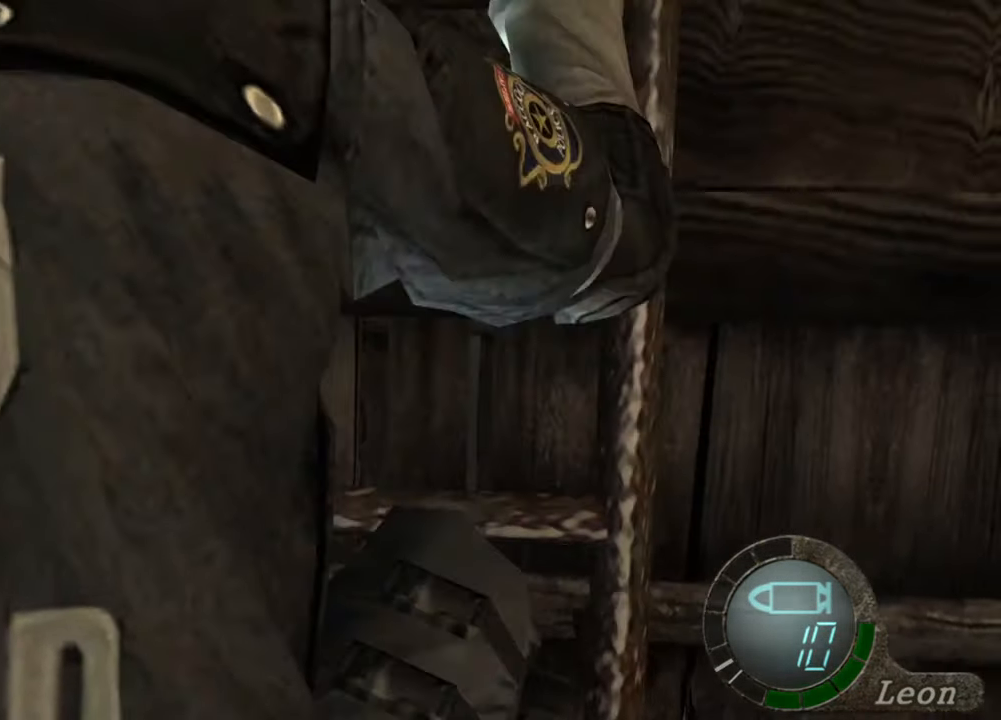
{"keys": [], "mouse": [], "events": []}
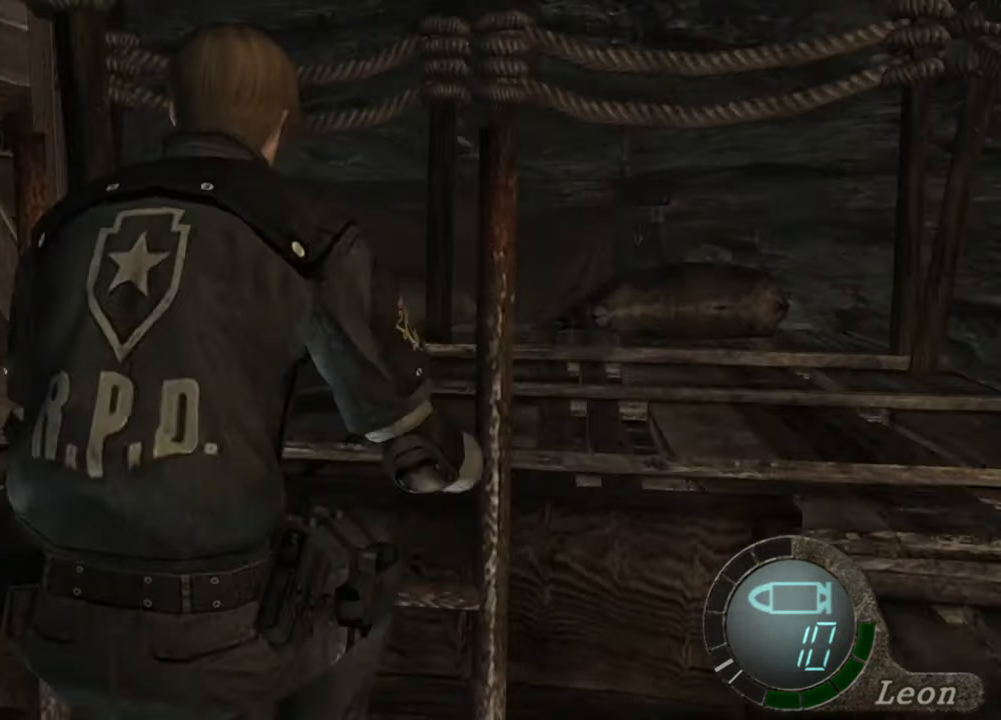
{"keys": [], "mouse": [], "events": []}
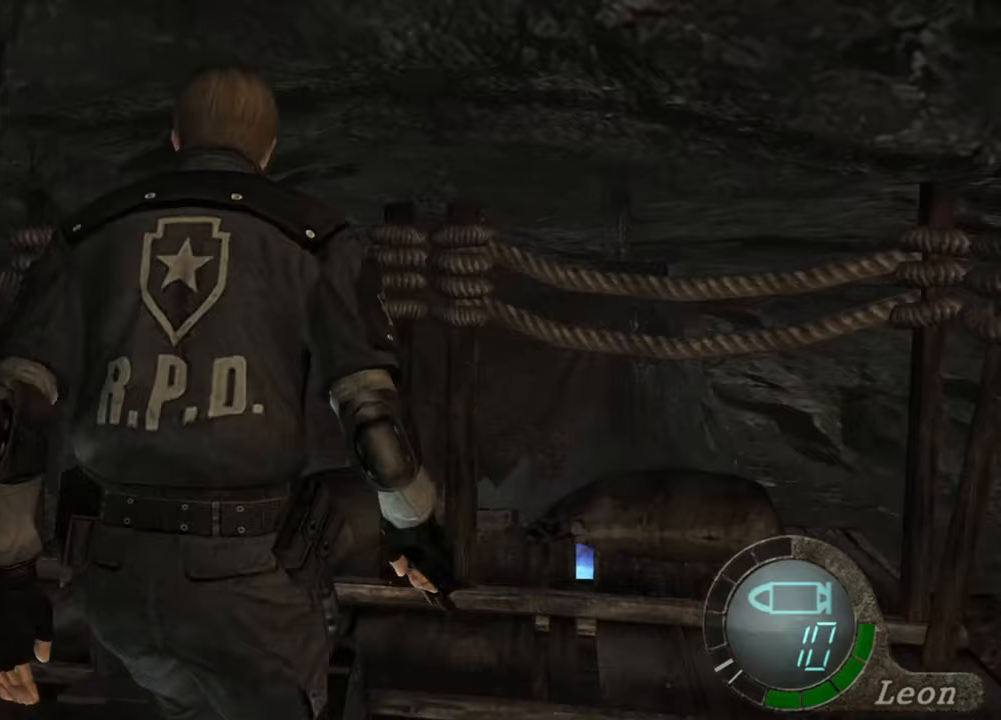
{"keys": [], "mouse": [], "events": []}
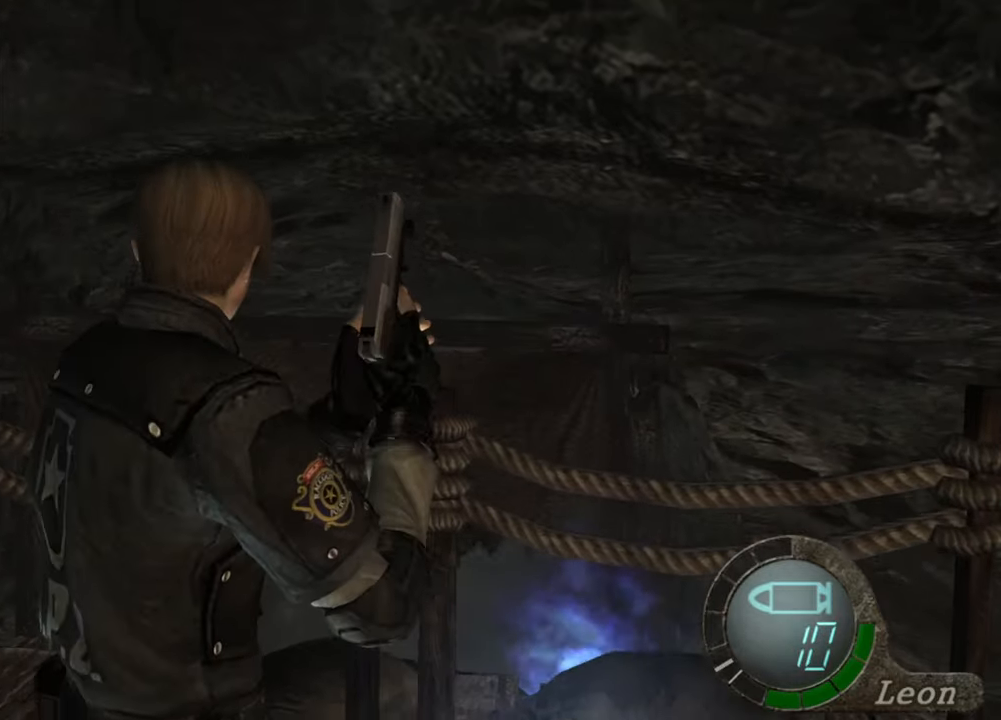
{"keys": [], "mouse": [], "events": []}
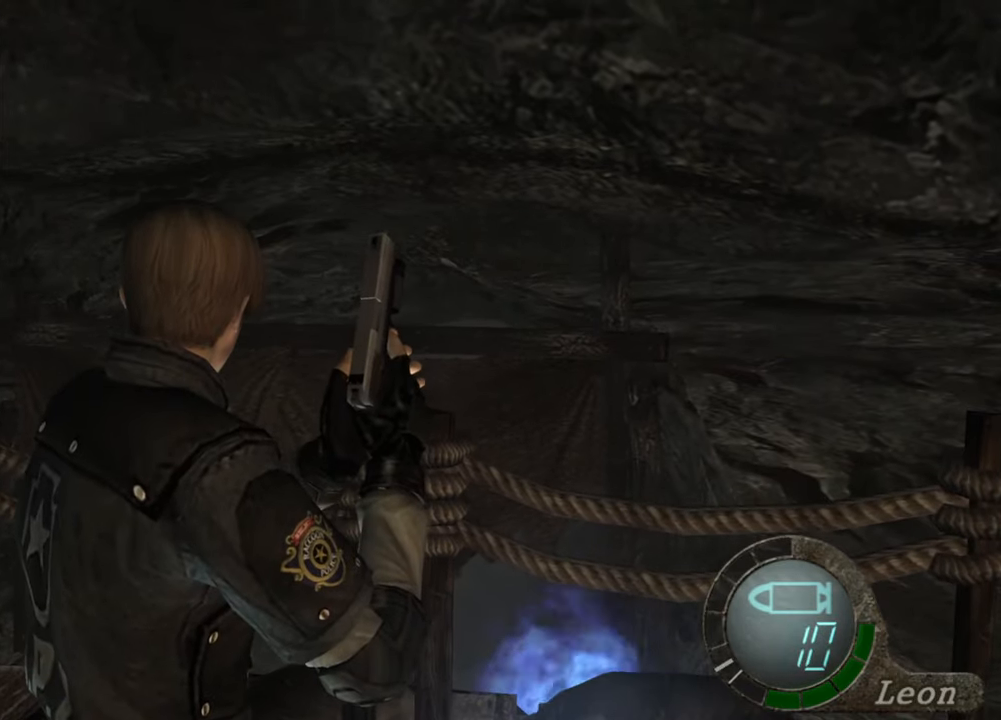
{"keys": [], "mouse": [], "events": []}
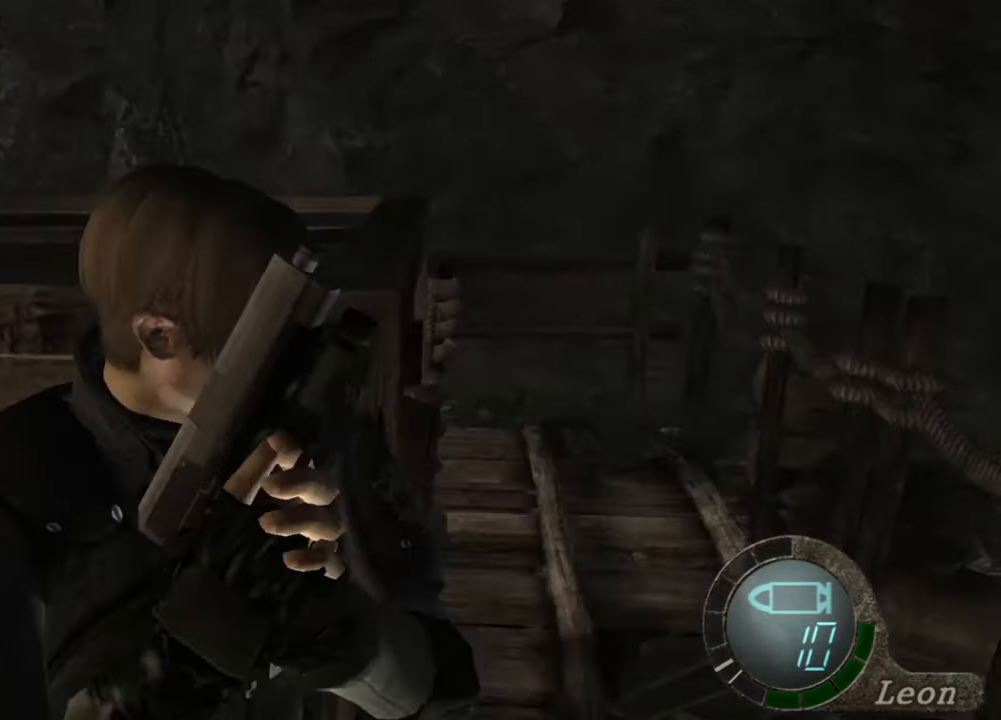
{"keys": [], "mouse": [], "events": [[133, "mouse_right", "down"], [267, "mouse_right", "up"]]}
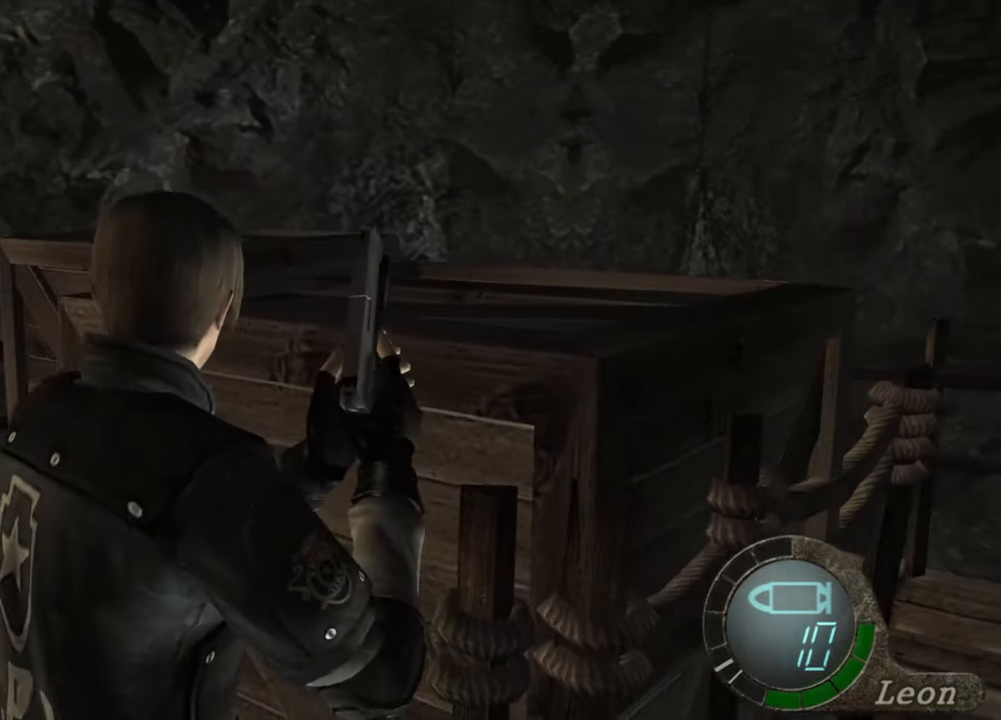
{"keys": ["shift", "w"], "mouse": [], "events": [[100, "w", "down"], [200, "shift", "down"]]}
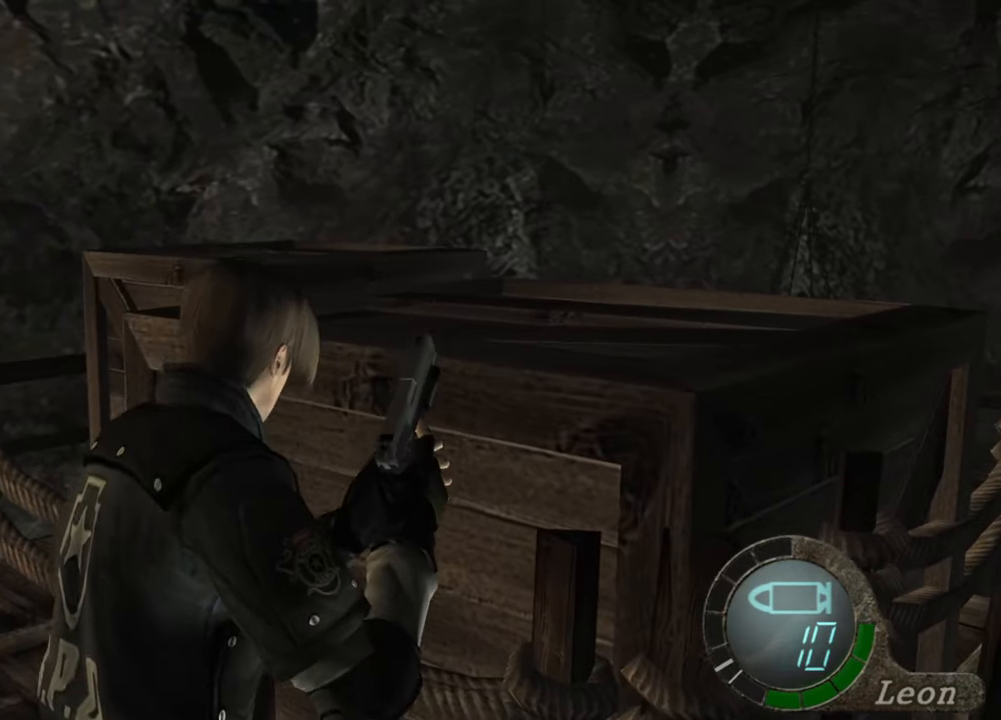
{"keys": ["shift", "w"], "mouse": [], "events": []}
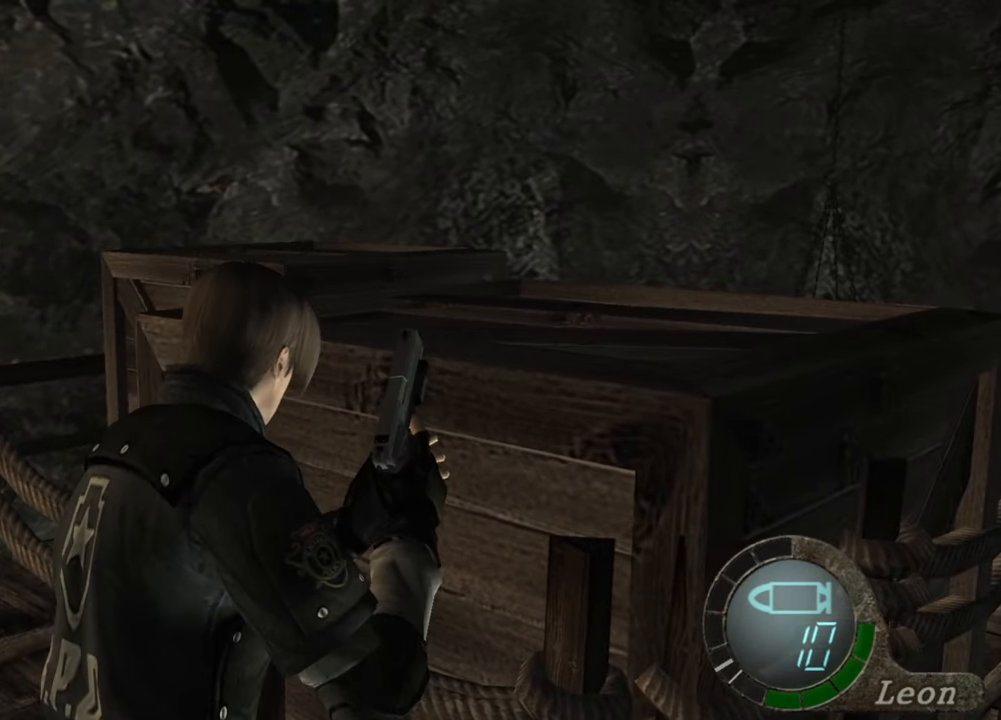
{"keys": ["shift", "w"], "mouse": [], "events": []}
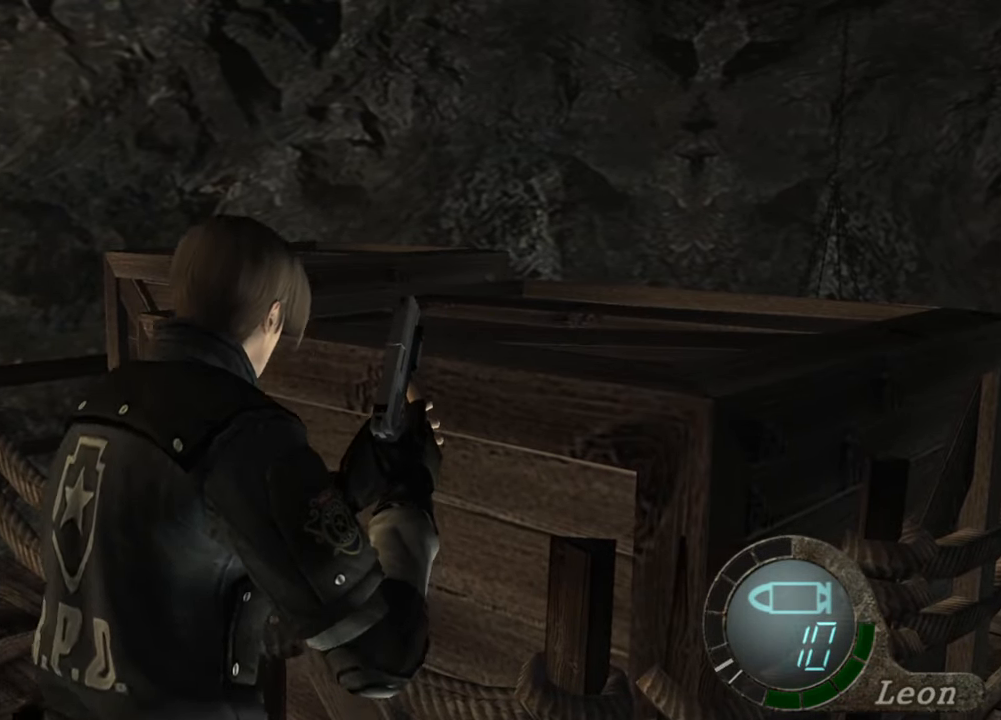
{"keys": ["shift", "w"], "mouse": [], "events": []}
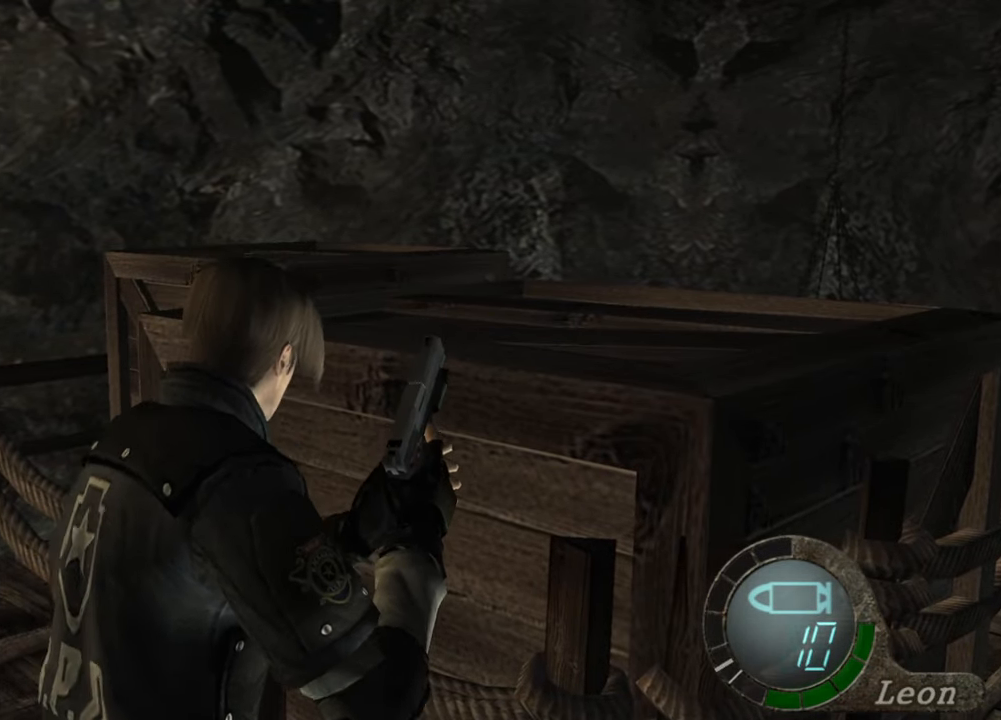
{"keys": [], "mouse": [], "events": [[400, "shift", "up"], [400, "w", "up"]]}
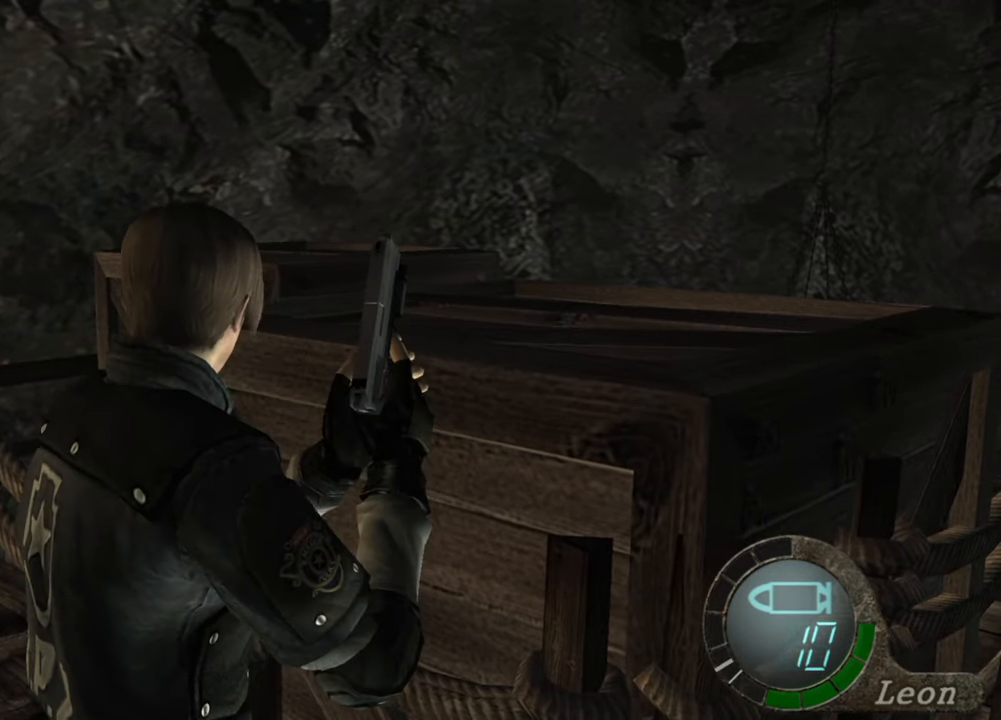
{"keys": [], "mouse": [], "events": []}
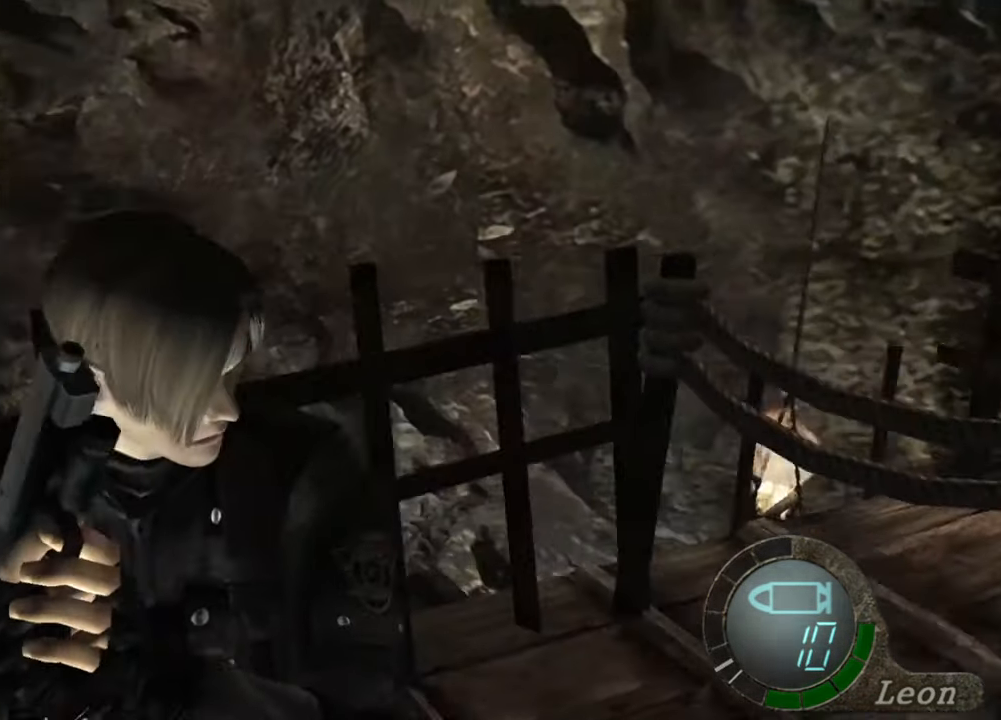
{"keys": [], "mouse": [], "events": [[33, "mouse_right", "down"], [200, "mouse_right", "up"]]}
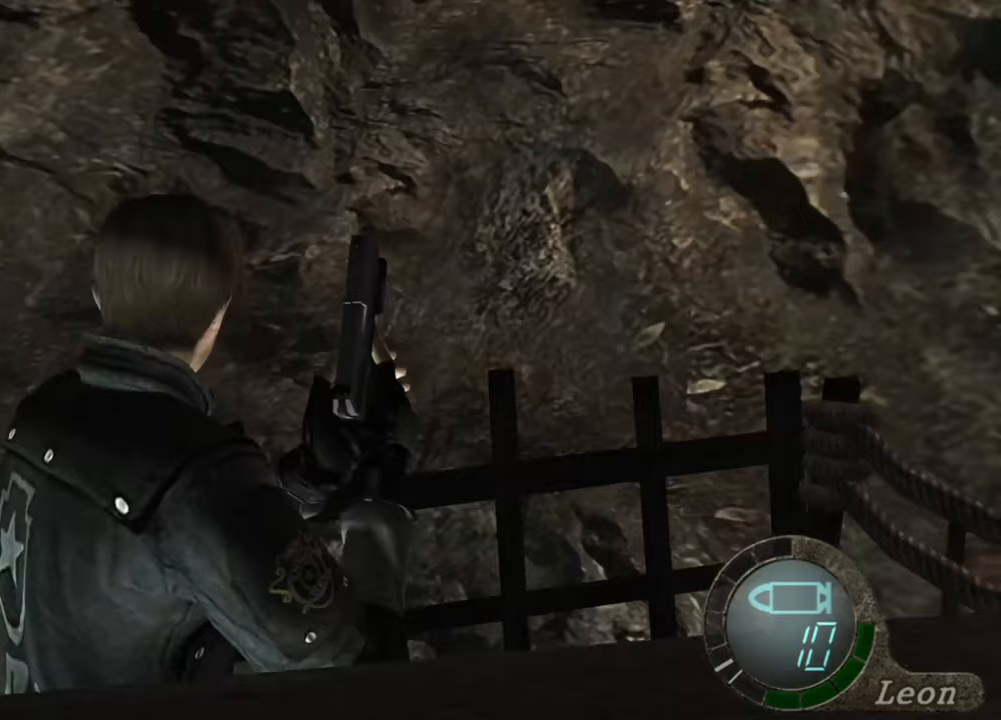
{"keys": ["shift", "w"], "mouse": [], "events": [[100, "shift", "down"], [100, "w", "down"]]}
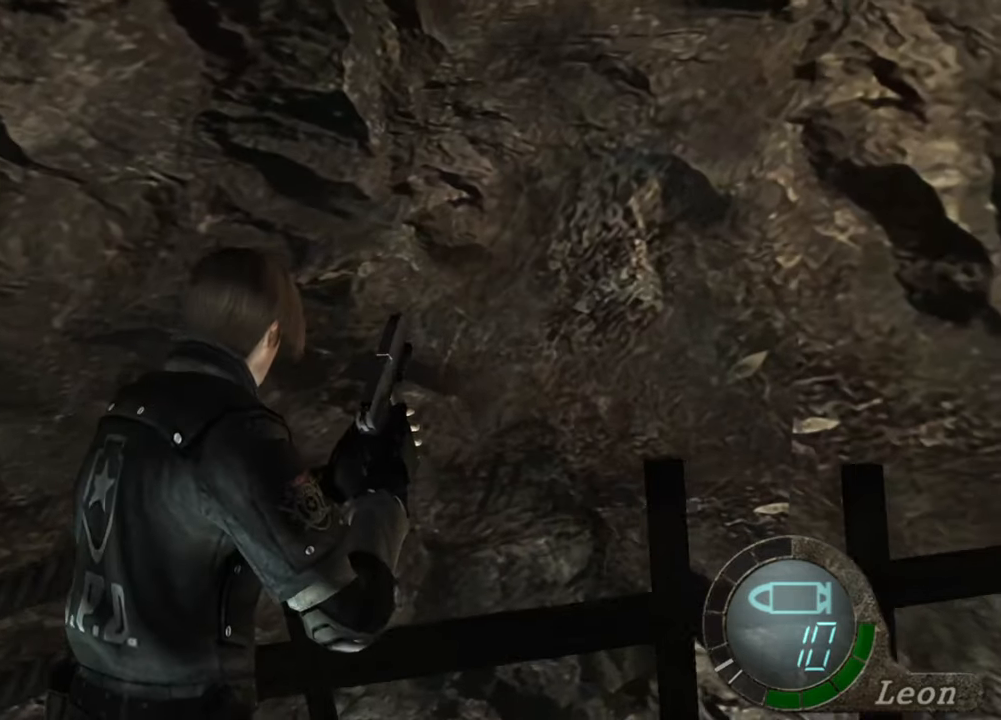
{"keys": ["shift", "w"], "mouse": [], "events": []}